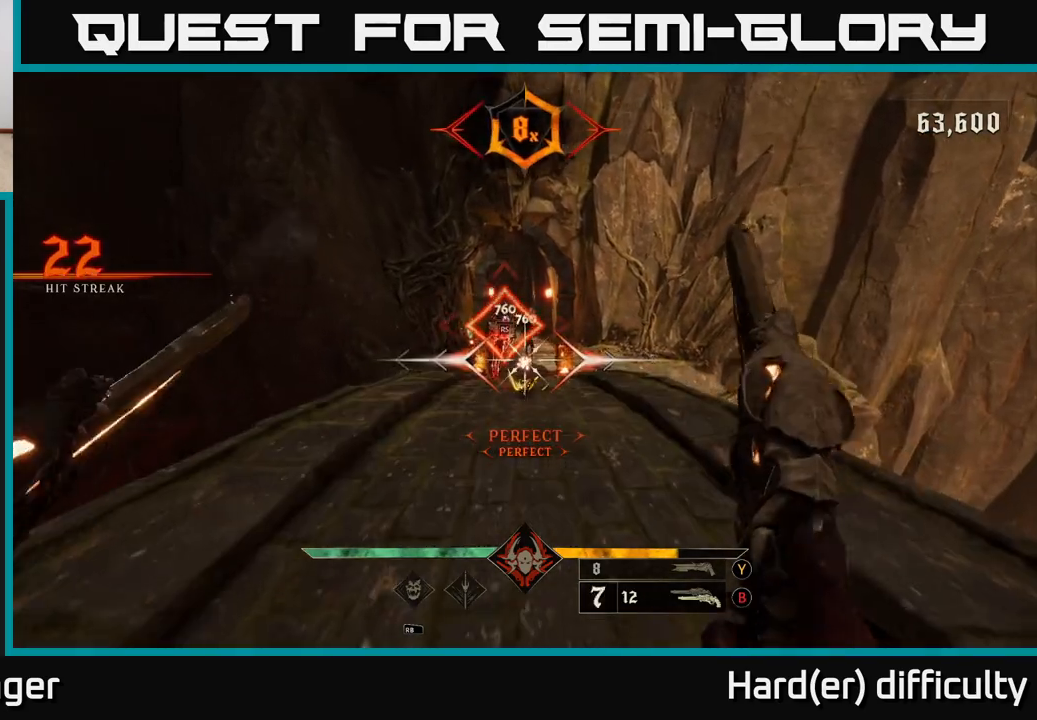
Gameplay with a controller (Xbox layout); each line is a JSON object with the inputs held at the frame after it. "events" lists button and stick changes between this image and that frame as [ms after this image, input, new state], when the widget could be followed in between.
{"buttons": [], "left_stick": "down", "right_stick": "center", "events": [[300, "right_stick", "down"], [400, "R2", "down"], [400, "left_stick", "down"], [433, "R2", "up"], [433, "right_stick", "center"]]}
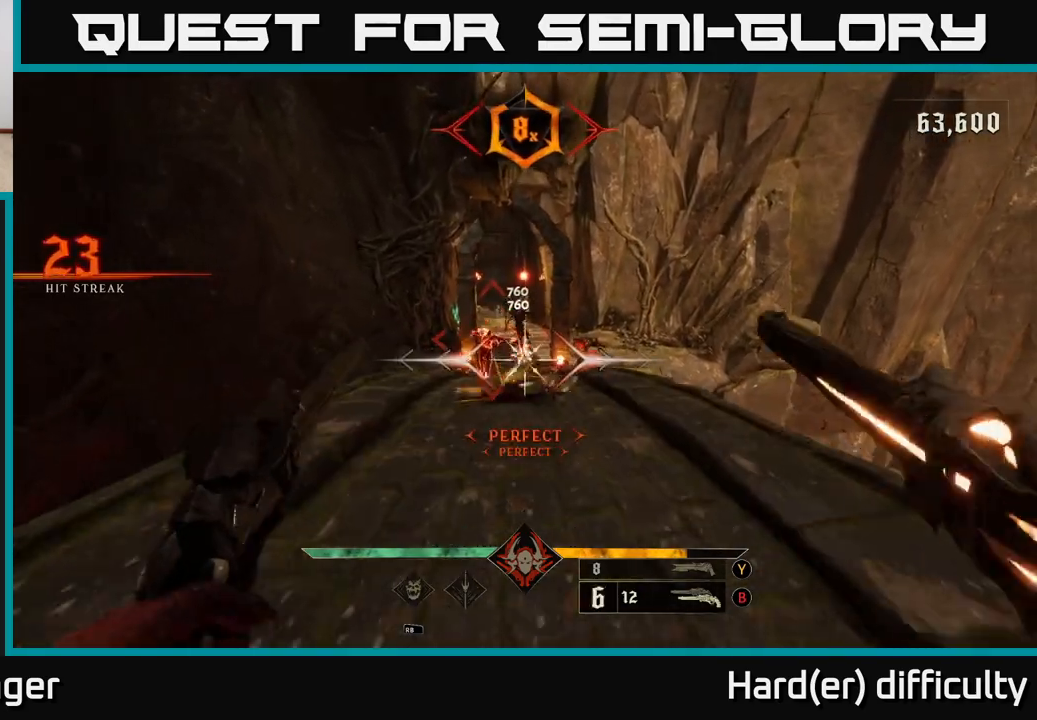
{"buttons": [], "left_stick": "center", "right_stick": "center", "events": [[167, "left_stick", "up-left"], [433, "left_stick", "center"]]}
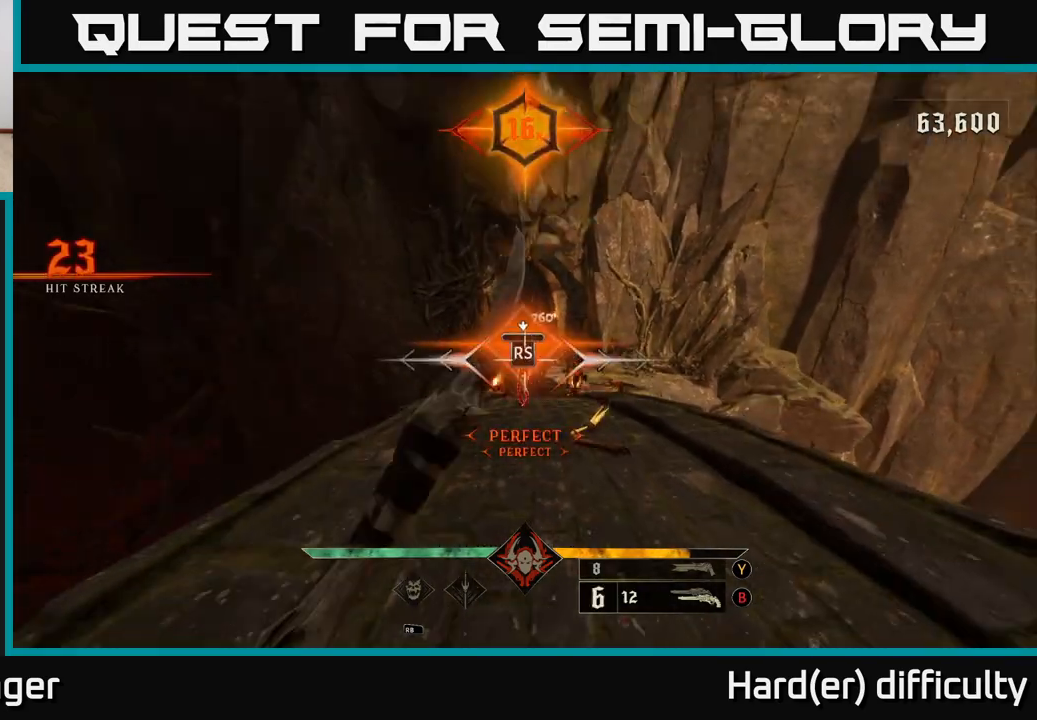
{"buttons": [], "left_stick": "down", "right_stick": "center", "events": [[250, "left_stick", "down"]]}
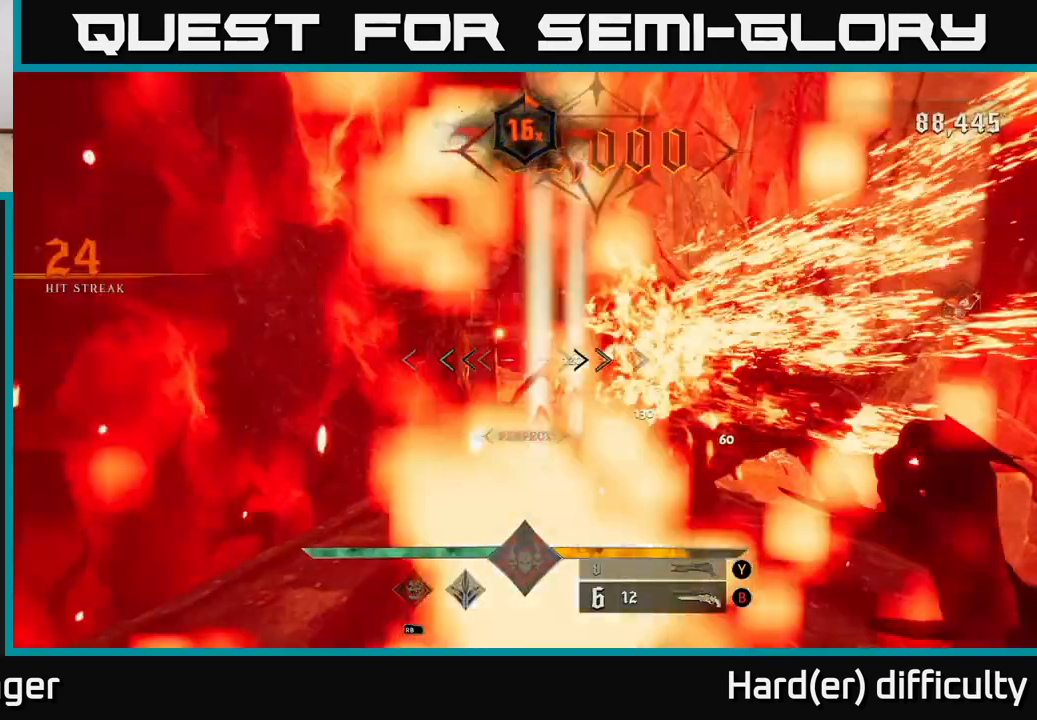
{"buttons": [], "left_stick": "down", "right_stick": "center", "events": [[267, "L2", "down"], [417, "L2", "up"]]}
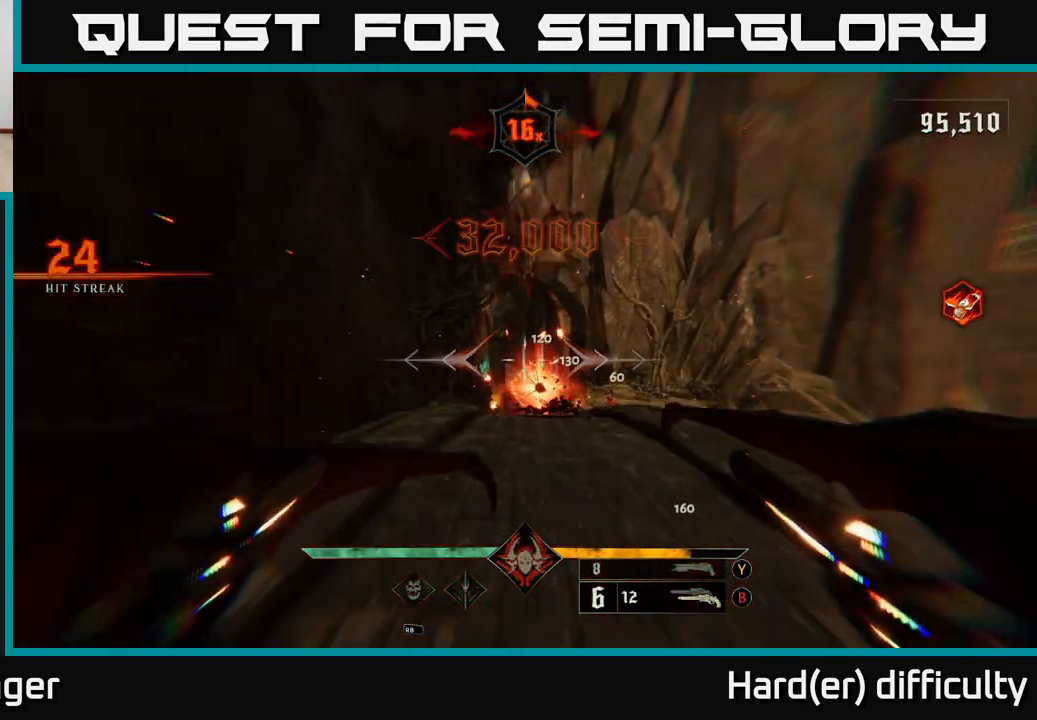
{"buttons": [], "left_stick": "down", "right_stick": "center", "events": [[200, "left_stick", "down-right"], [233, "R2", "down"], [317, "R2", "up"], [333, "left_stick", "down"]]}
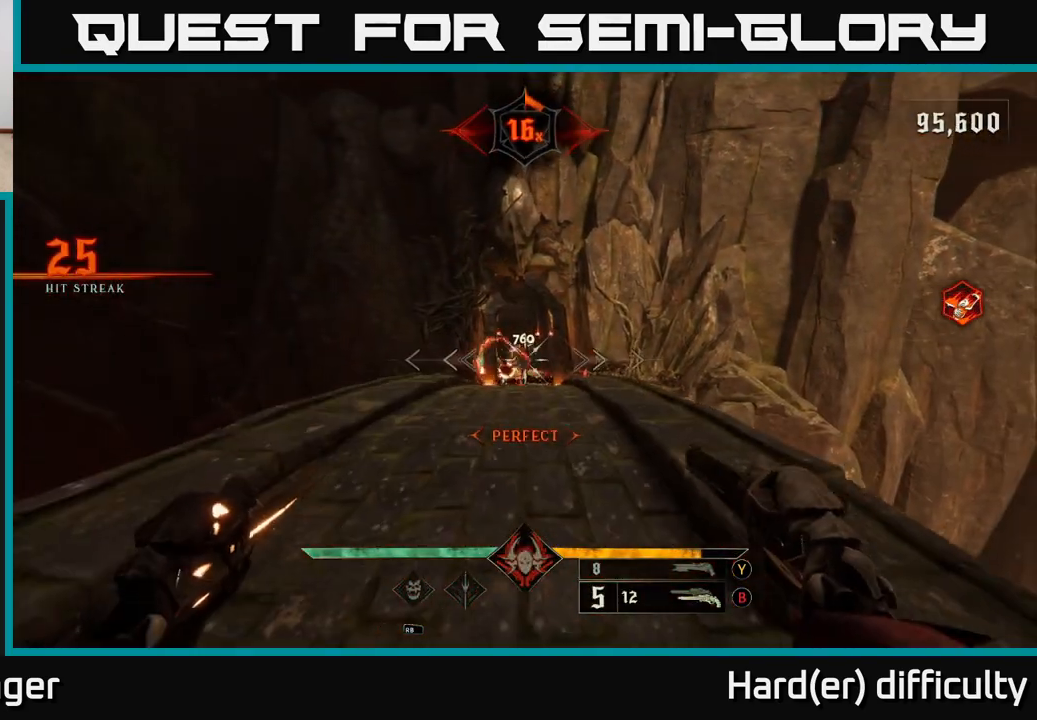
{"buttons": [], "left_stick": "up", "right_stick": "center", "events": [[50, "left_stick", "center"], [217, "R2", "down"], [267, "left_stick", "right"], [283, "R2", "up"], [467, "left_stick", "up"]]}
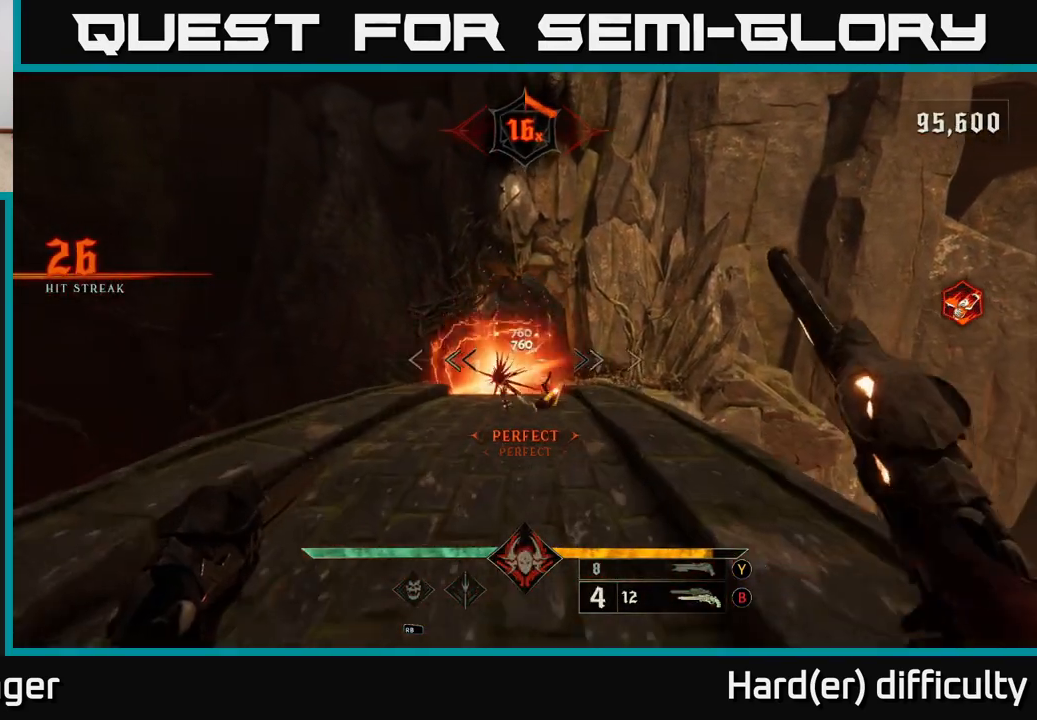
{"buttons": [], "left_stick": "up-left", "right_stick": "up-left", "events": [[67, "left_stick", "center"], [117, "left_stick", "down"], [183, "right_stick", "down-right"], [217, "R2", "down"], [267, "R2", "up"], [317, "right_stick", "center"], [500, "left_stick", "up-left"], [500, "right_stick", "up-left"]]}
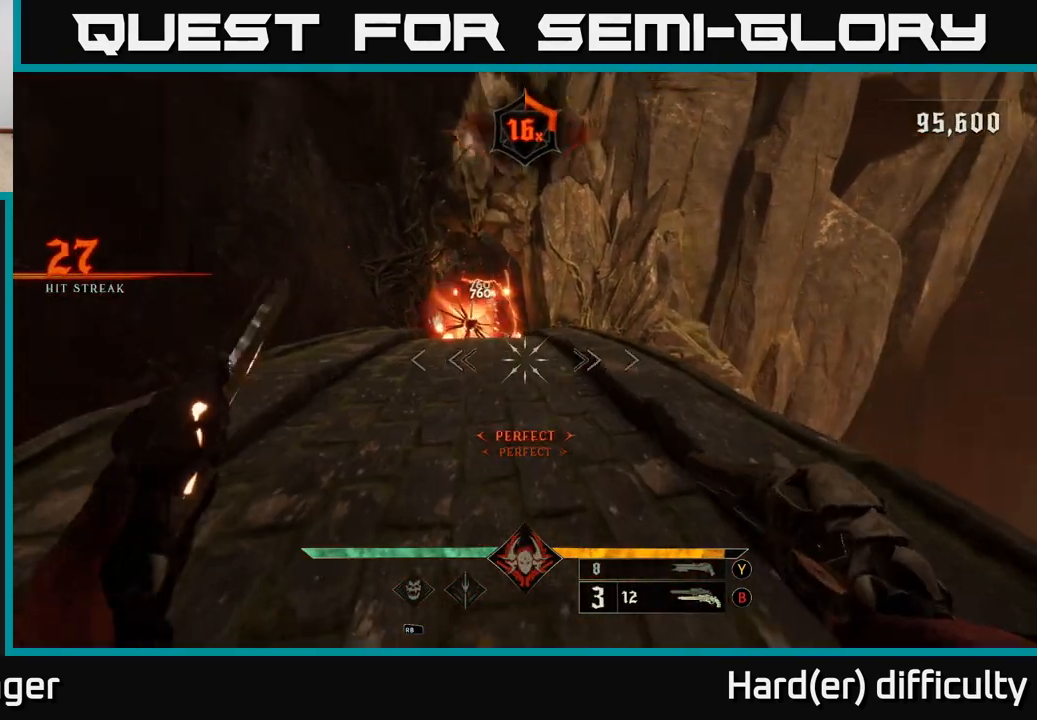
{"buttons": [], "left_stick": "center", "right_stick": "center", "events": [[167, "left_stick", "up-right"], [167, "right_stick", "center"], [183, "R2", "down"], [217, "left_stick", "down-right"], [267, "R2", "up"], [400, "right_stick", "down-left"], [450, "left_stick", "center"], [483, "right_stick", "center"]]}
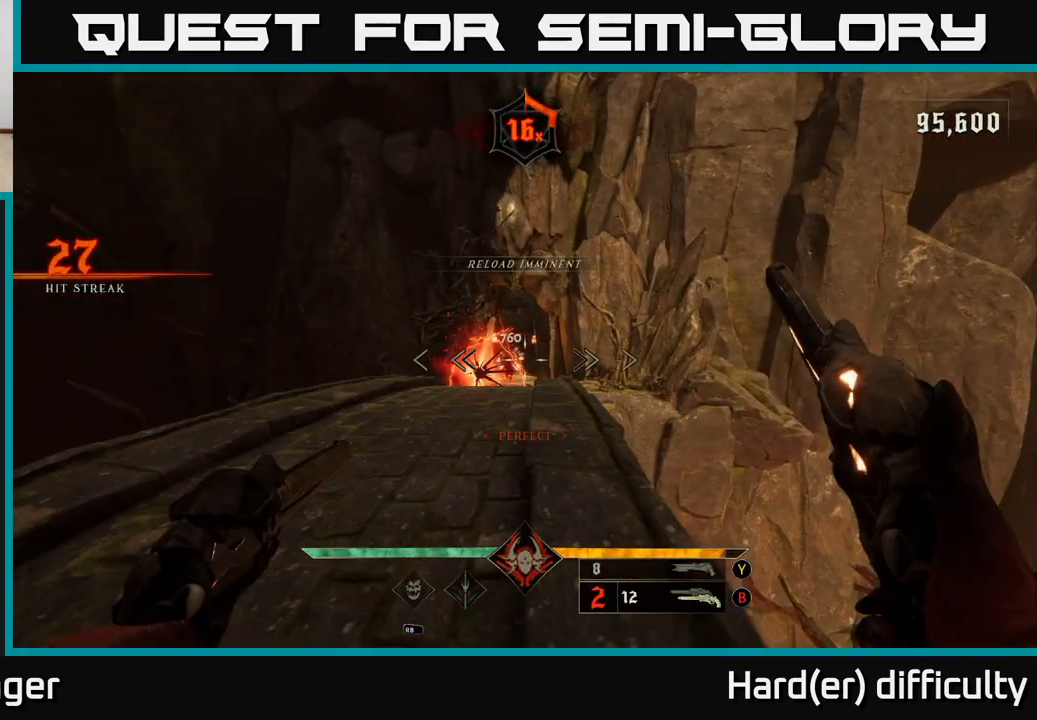
{"buttons": [], "left_stick": "center", "right_stick": "center", "events": [[133, "R2", "down"], [167, "left_stick", "down-left"], [233, "R2", "up"], [283, "left_stick", "center"]]}
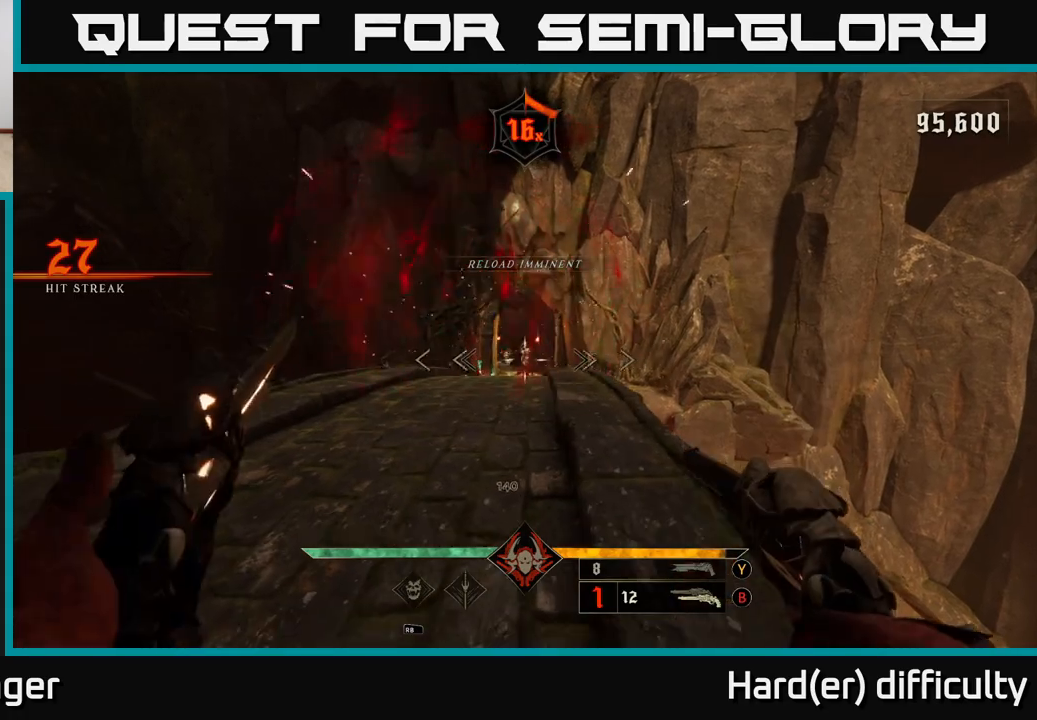
{"buttons": [], "left_stick": "up", "right_stick": "center", "events": [[67, "R2", "down"], [100, "left_stick", "down"], [150, "R2", "up"], [183, "left_stick", "center"], [367, "left_stick", "up"]]}
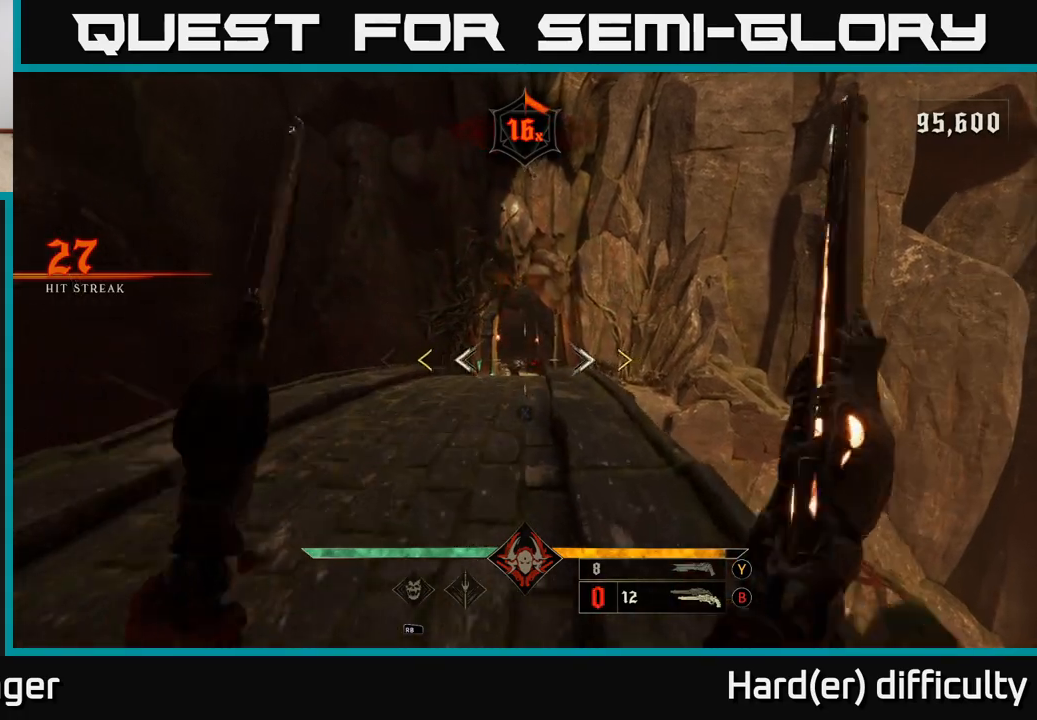
{"buttons": [], "left_stick": "up-left", "right_stick": "center", "events": [[250, "left_stick", "up-left"]]}
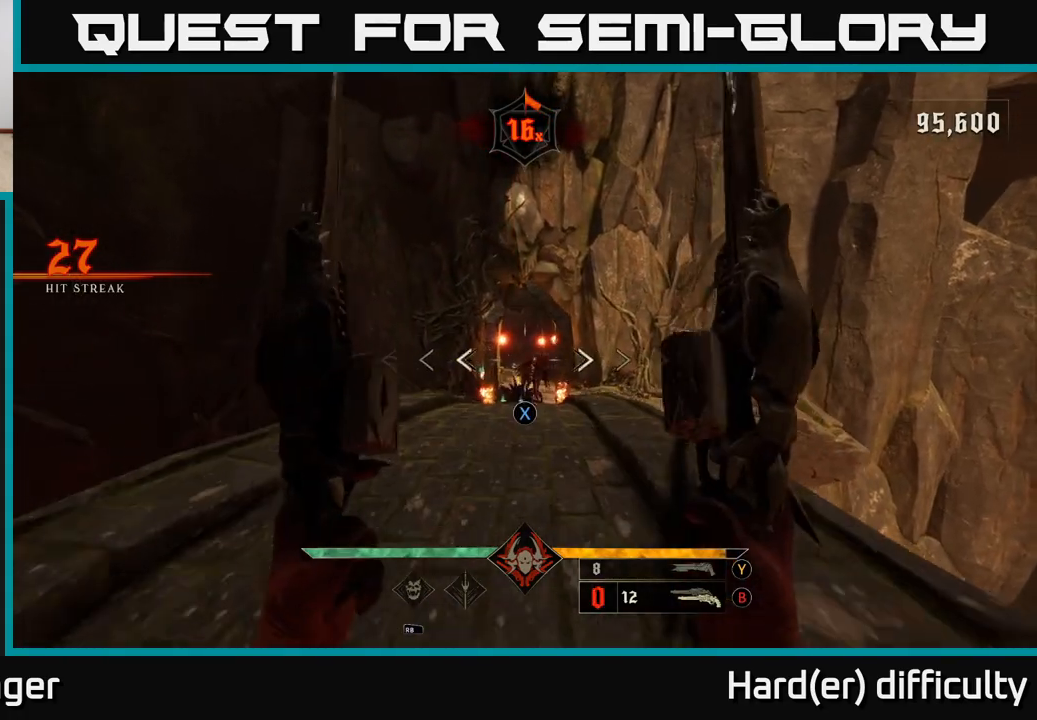
{"buttons": [], "left_stick": "center", "right_stick": "down", "events": [[67, "X", "down"], [67, "left_stick", "center"], [150, "X", "up"], [400, "right_stick", "down"]]}
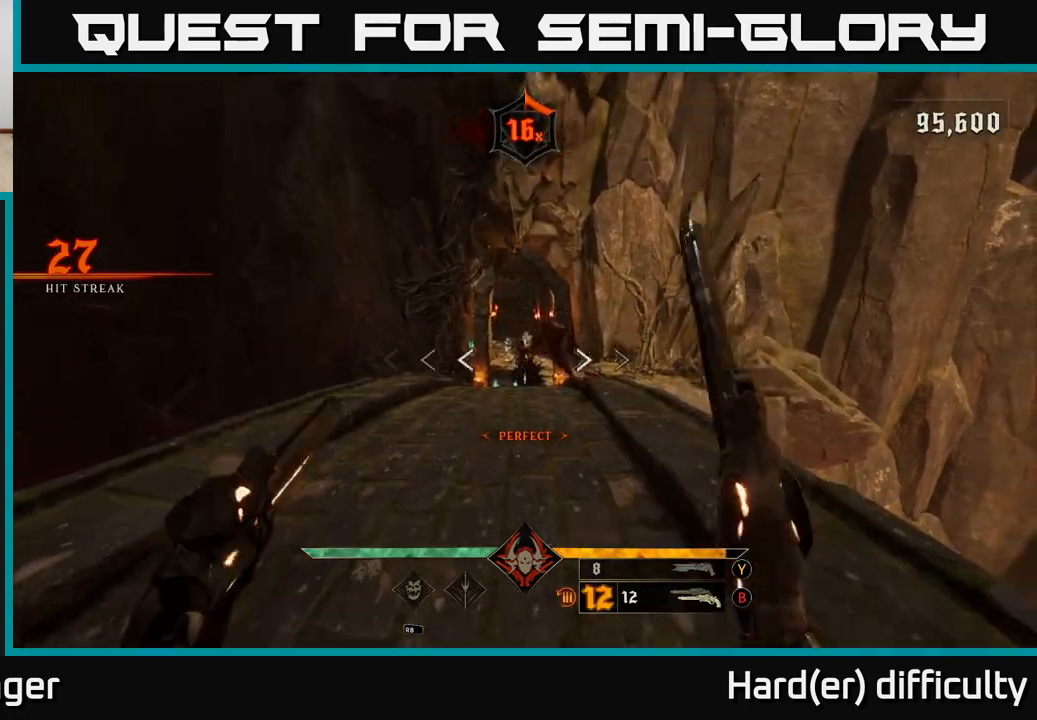
{"buttons": ["R2"], "left_stick": "center", "right_stick": "center", "events": [[17, "left_stick", "down"], [50, "right_stick", "center"], [67, "R2", "down"], [133, "R2", "up"], [167, "left_stick", "center"], [317, "right_stick", "up"], [417, "right_stick", "center"], [483, "R2", "down"]]}
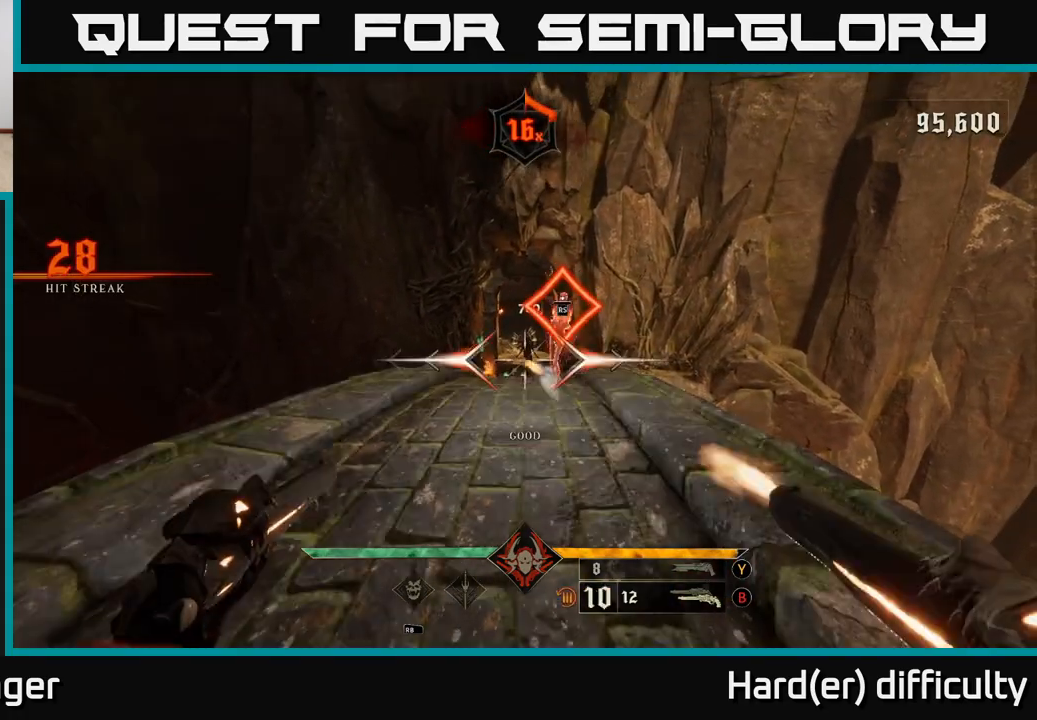
{"buttons": [], "left_stick": "up", "right_stick": "center", "events": [[50, "R2", "up"], [67, "left_stick", "down"], [200, "left_stick", "center"], [400, "left_stick", "up"]]}
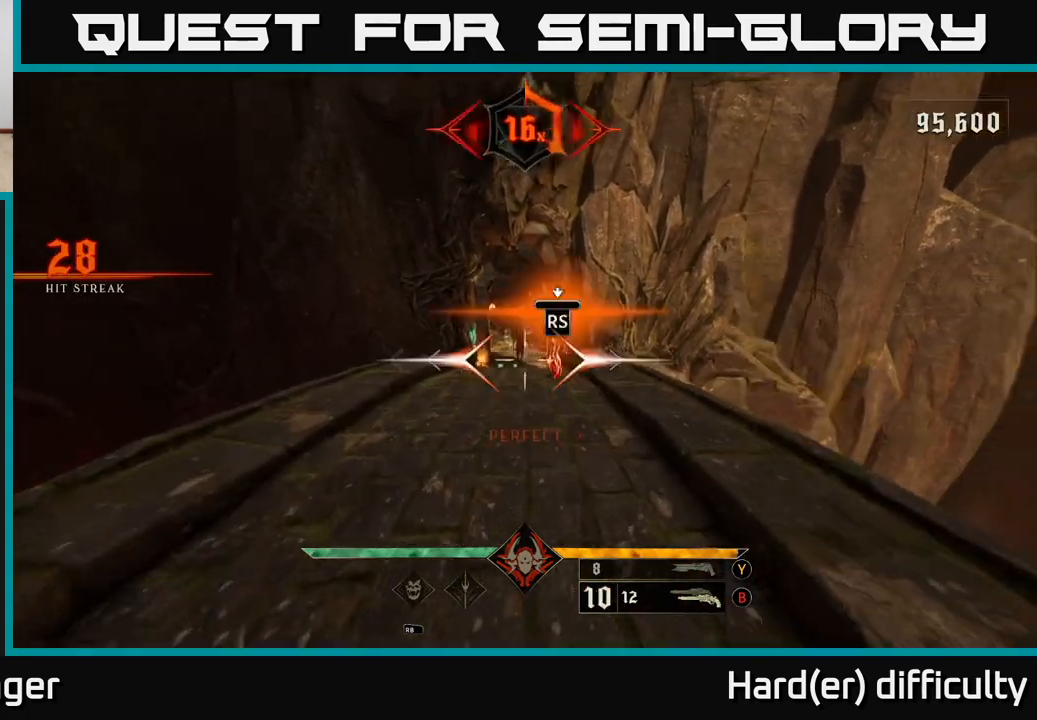
{"buttons": [], "left_stick": "down", "right_stick": "center", "events": [[33, "left_stick", "center"], [450, "left_stick", "down"]]}
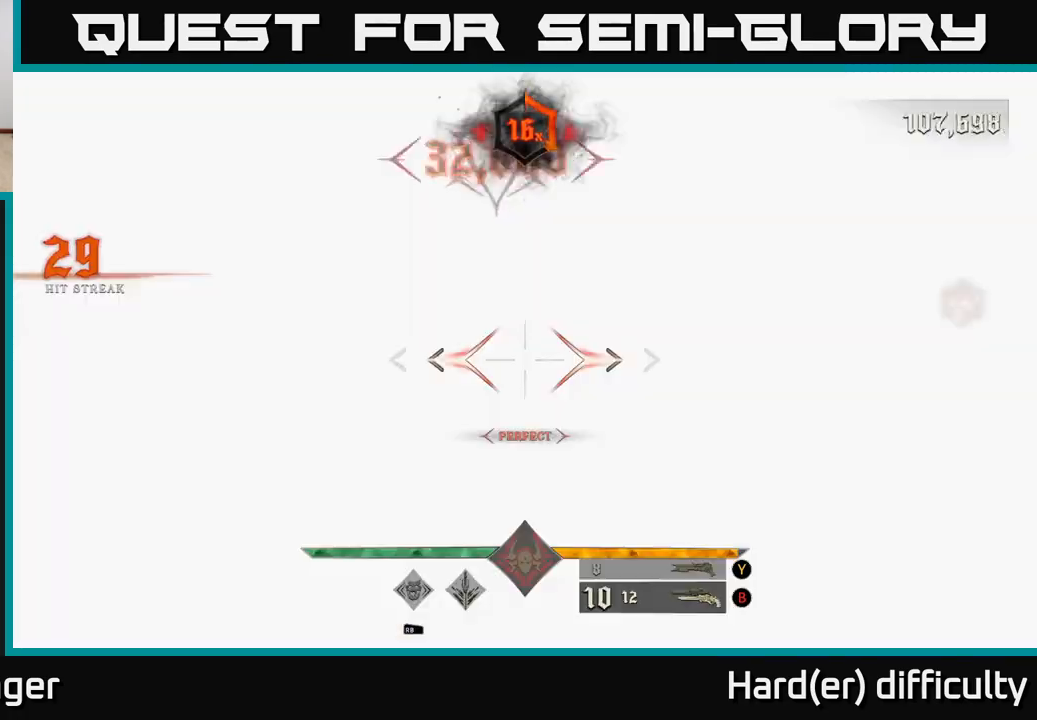
{"buttons": [], "left_stick": "down", "right_stick": "center", "events": [[100, "right_stick", "down"], [233, "right_stick", "center"], [400, "R2", "down"], [483, "R2", "up"]]}
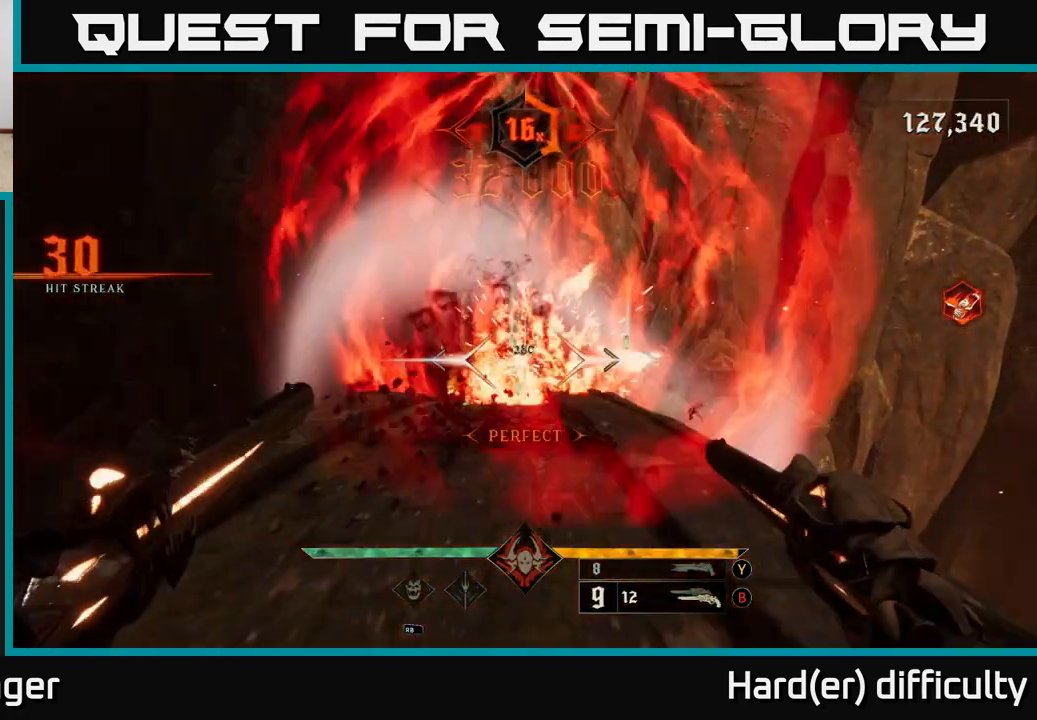
{"buttons": [], "left_stick": "up", "right_stick": "center", "events": [[100, "left_stick", "down-left"], [317, "right_stick", "up"], [367, "R2", "down"], [417, "right_stick", "center"], [433, "R2", "up"], [450, "left_stick", "up"]]}
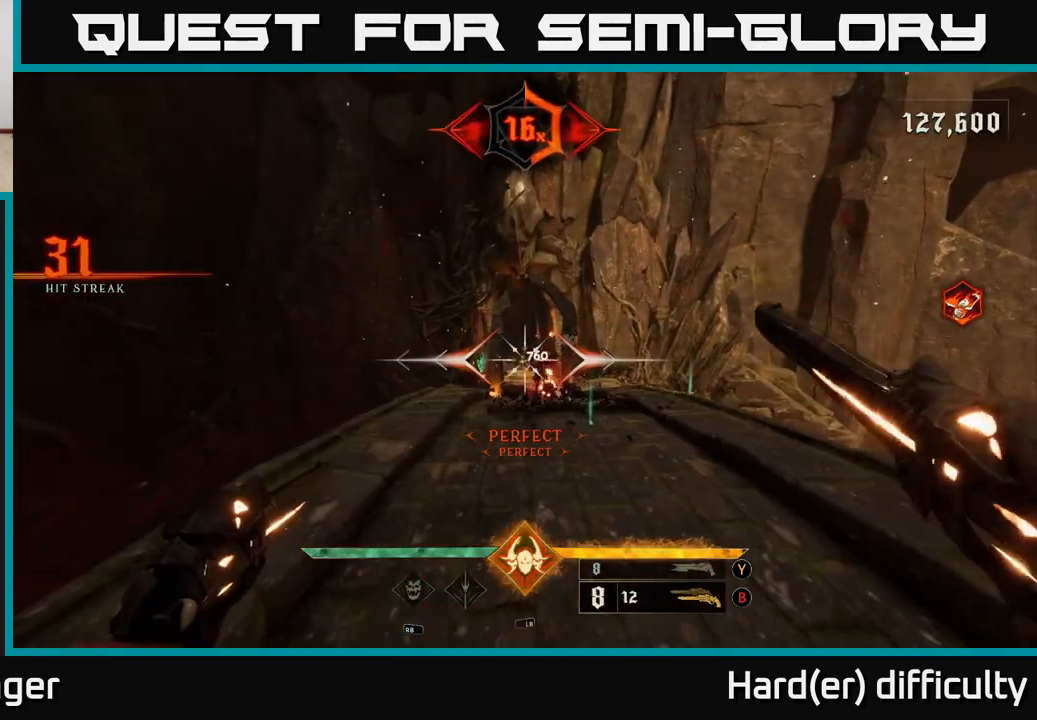
{"buttons": [], "left_stick": "down", "right_stick": "center", "events": [[267, "right_stick", "down-right"], [333, "R2", "down"], [350, "left_stick", "down"], [383, "right_stick", "center"], [467, "R2", "up"]]}
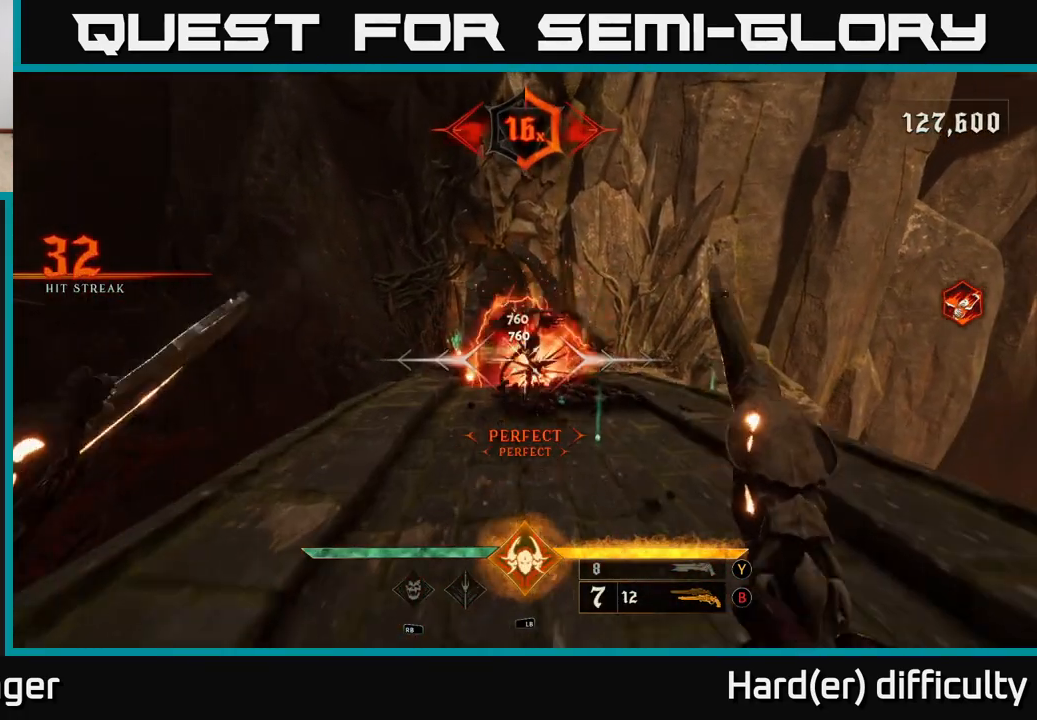
{"buttons": [], "left_stick": "down", "right_stick": "center", "events": [[100, "left_stick", "center"], [167, "left_stick", "right"], [217, "right_stick", "up"], [250, "left_stick", "down"], [317, "R2", "down"], [333, "right_stick", "center"], [367, "R2", "up"]]}
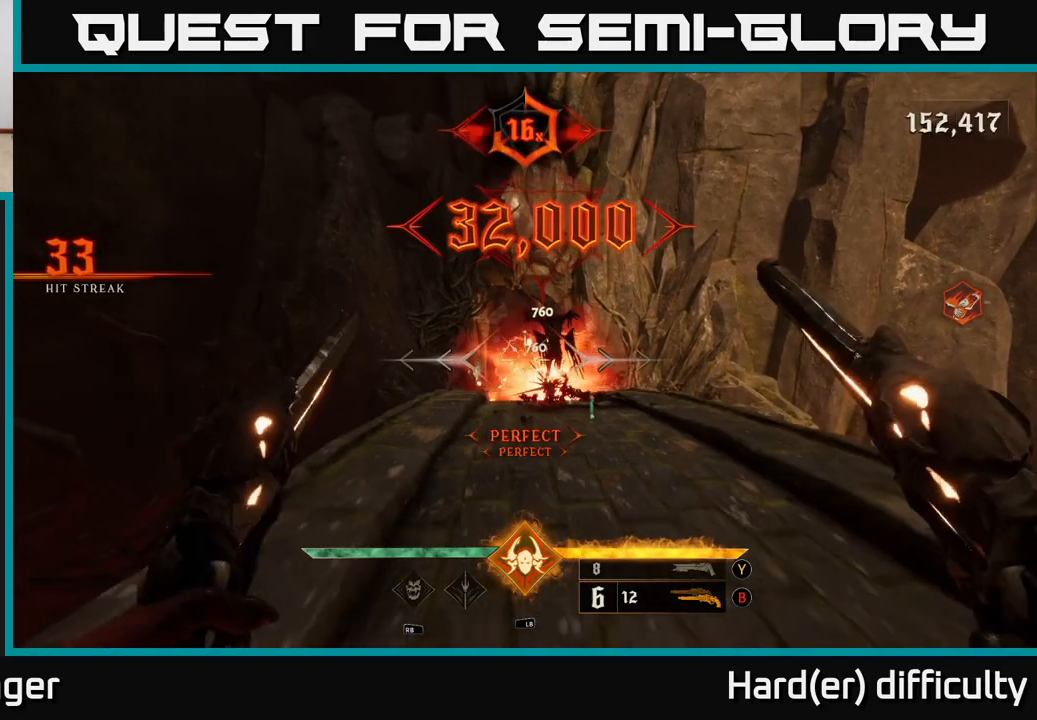
{"buttons": [], "left_stick": "up-right", "right_stick": "center", "events": [[267, "left_stick", "up-right"], [283, "R2", "down"], [367, "R2", "up"]]}
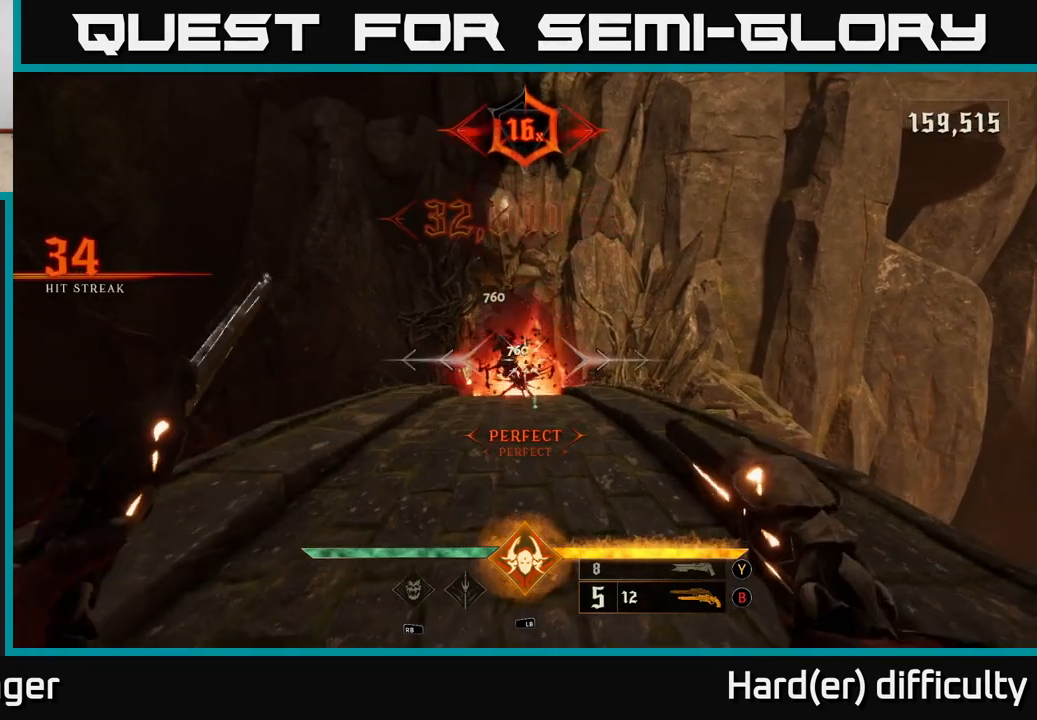
{"buttons": [], "left_stick": "down", "right_stick": "center", "events": [[33, "left_stick", "down-left"], [183, "left_stick", "center"], [267, "R2", "down"], [333, "R2", "up"], [350, "left_stick", "down"]]}
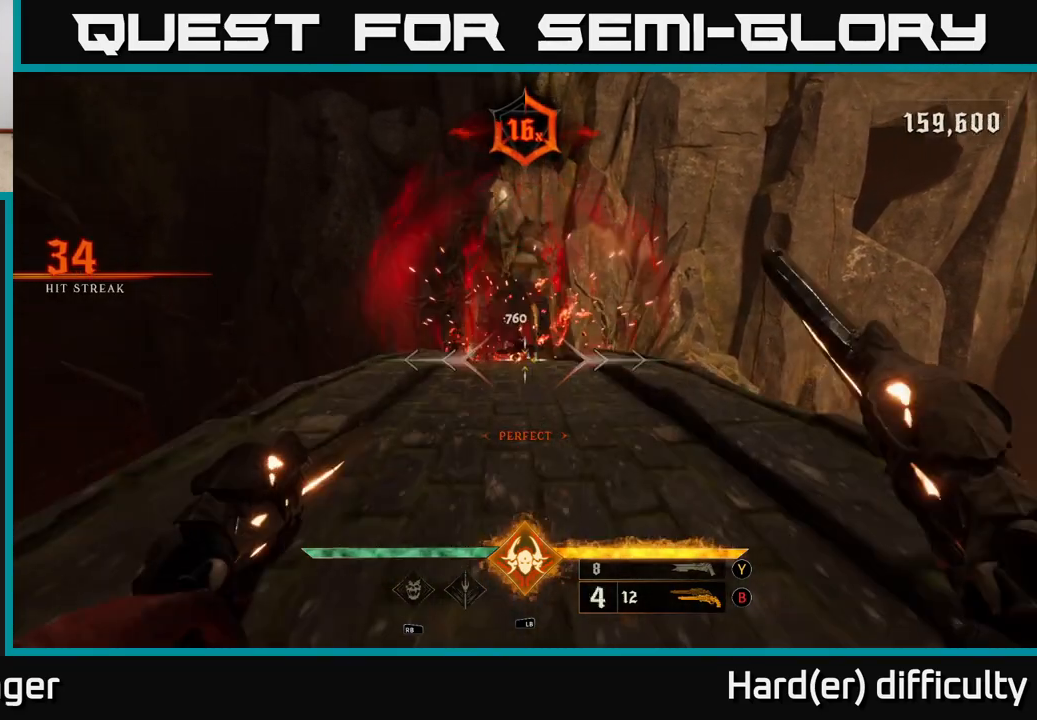
{"buttons": [], "left_stick": "up", "right_stick": "center", "events": [[200, "X", "down"], [217, "left_stick", "up-right"], [250, "X", "up"], [267, "left_stick", "up"]]}
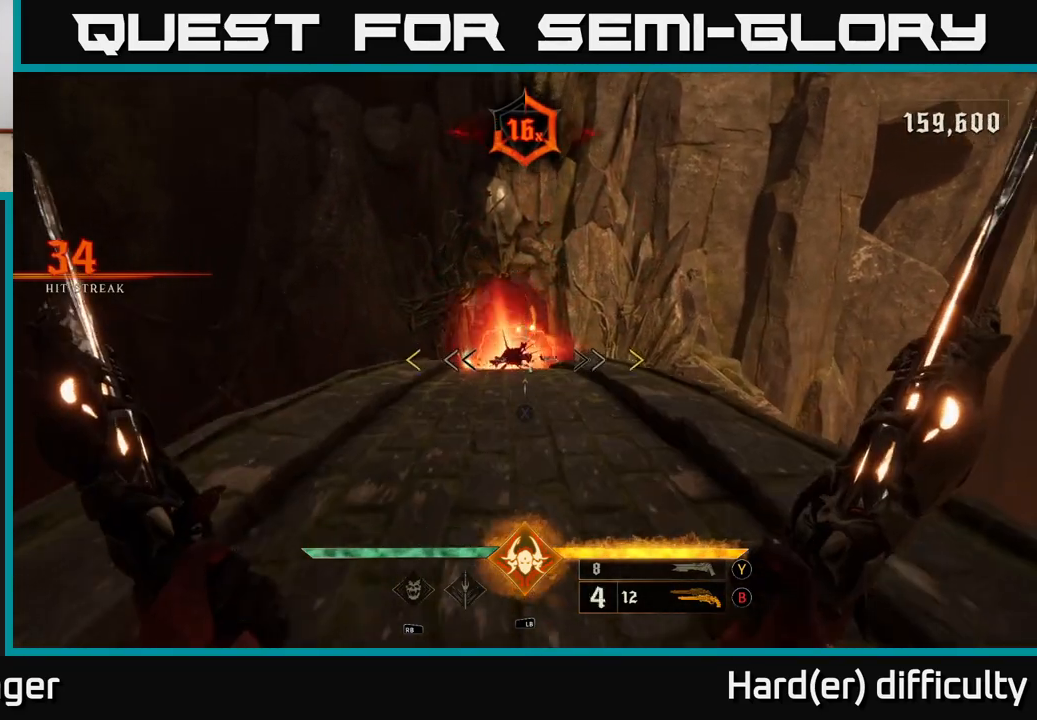
{"buttons": [], "left_stick": "center", "right_stick": "center", "events": [[133, "right_stick", "down"], [233, "right_stick", "center"], [250, "left_stick", "up-left"], [400, "left_stick", "right"], [450, "left_stick", "center"]]}
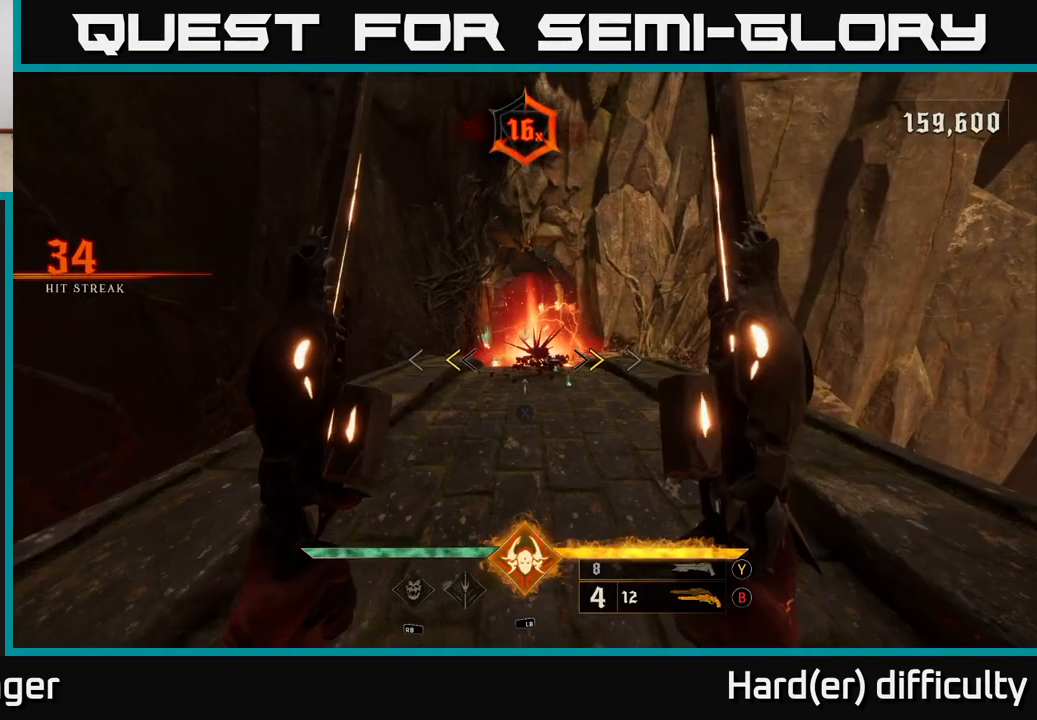
{"buttons": [], "left_stick": "center", "right_stick": "center", "events": [[183, "X", "down"], [200, "left_stick", "up-right"], [267, "X", "up"], [317, "left_stick", "center"]]}
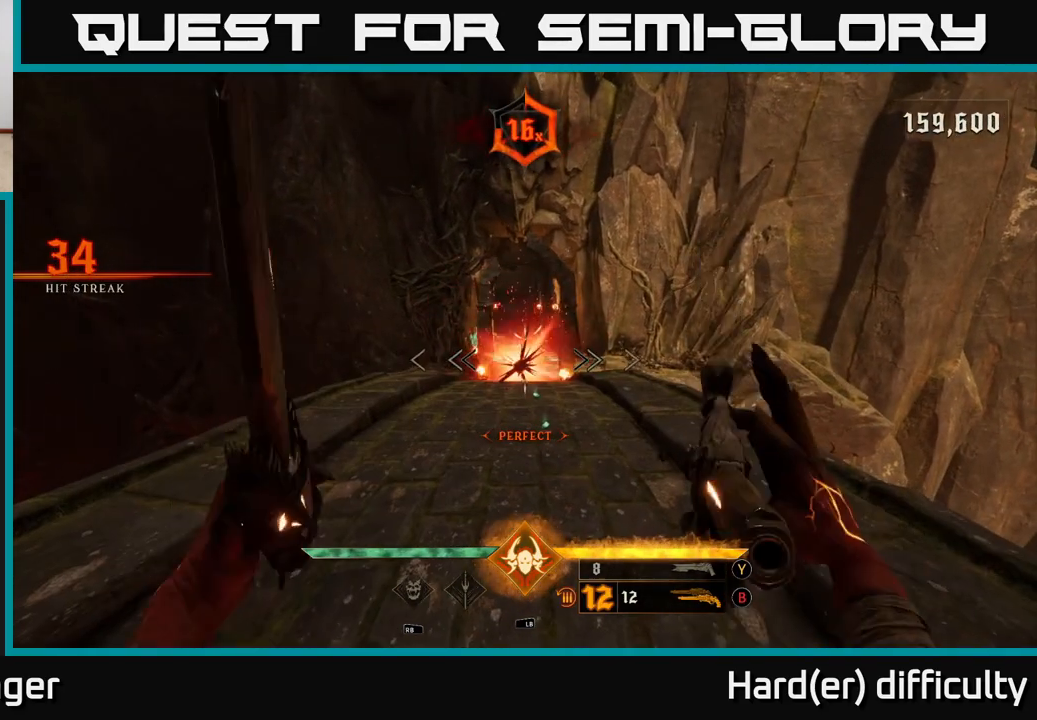
{"buttons": [], "left_stick": "center", "right_stick": "up", "events": [[133, "R2", "down"], [167, "left_stick", "down-left"], [217, "R2", "up"], [317, "left_stick", "center"], [500, "right_stick", "up"]]}
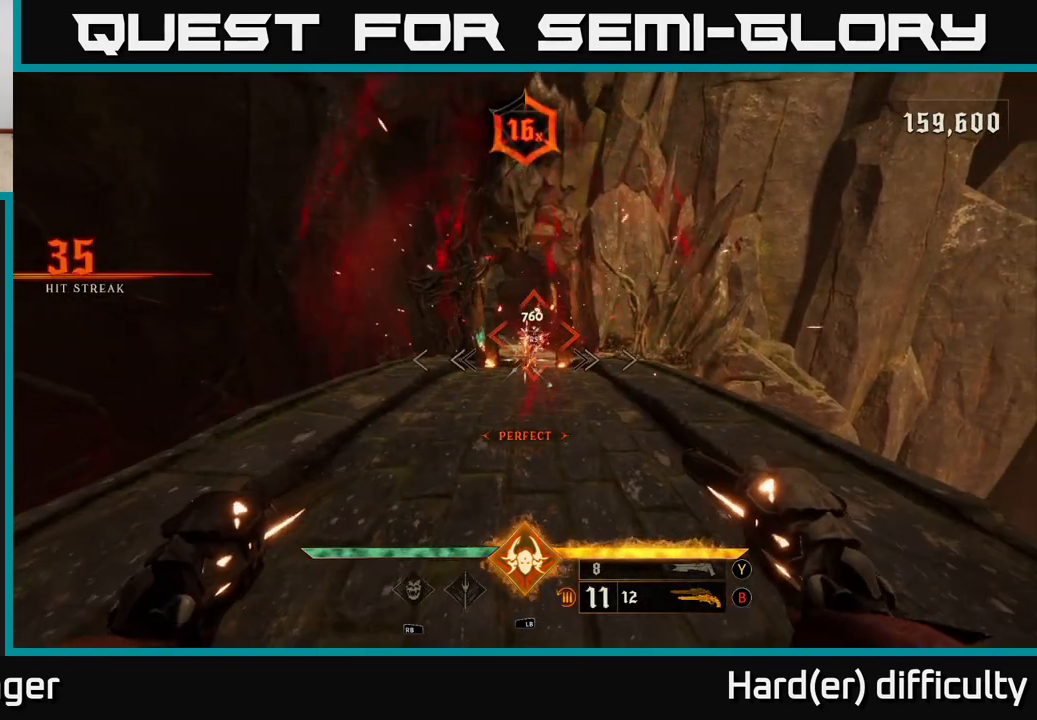
{"buttons": [], "left_stick": "center", "right_stick": "center", "events": [[67, "left_stick", "up"], [100, "R2", "down"], [117, "right_stick", "center"], [150, "R2", "up"], [333, "left_stick", "center"]]}
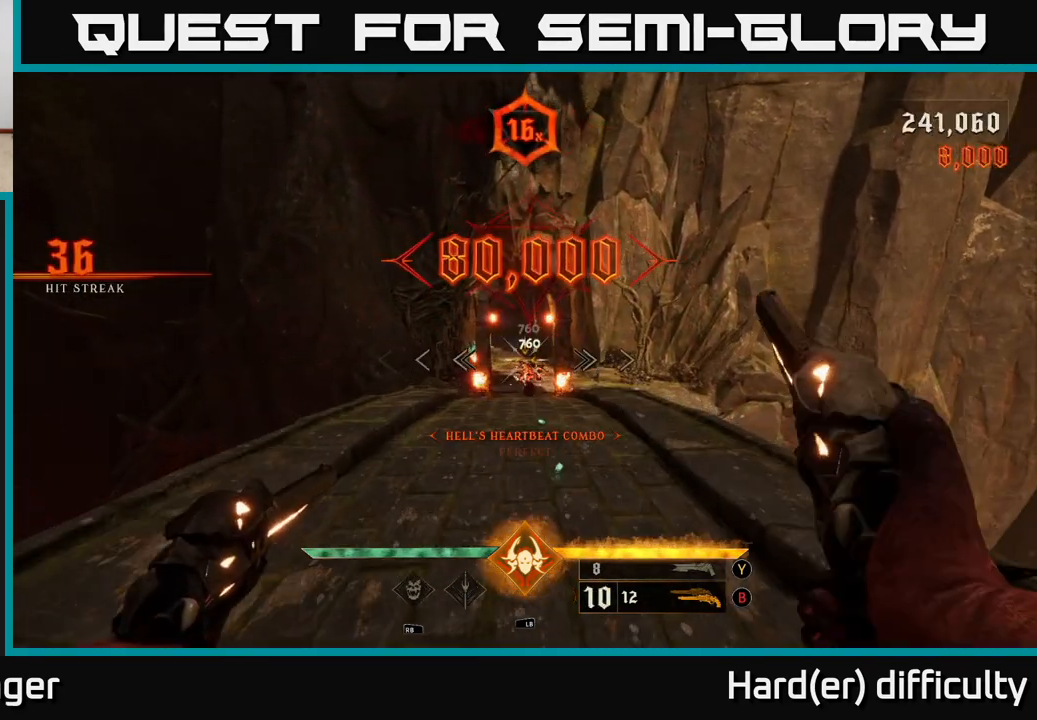
{"buttons": [], "left_stick": "up", "right_stick": "center", "events": [[83, "left_stick", "up"]]}
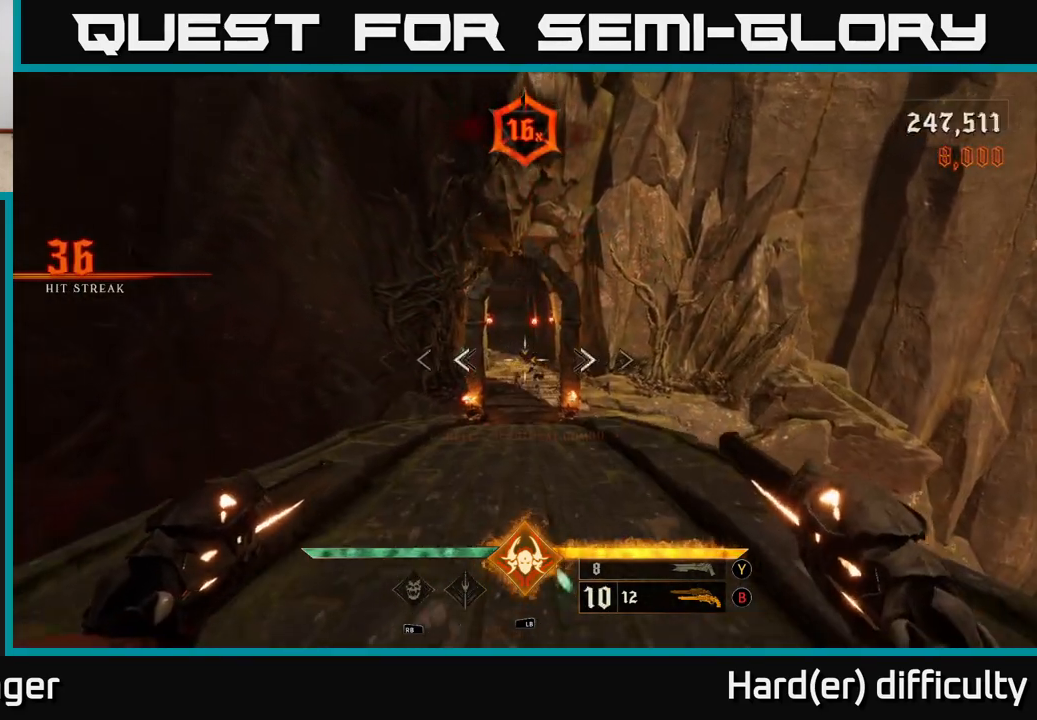
{"buttons": [], "left_stick": "up", "right_stick": "center", "events": [[67, "X", "down"], [150, "X", "up"]]}
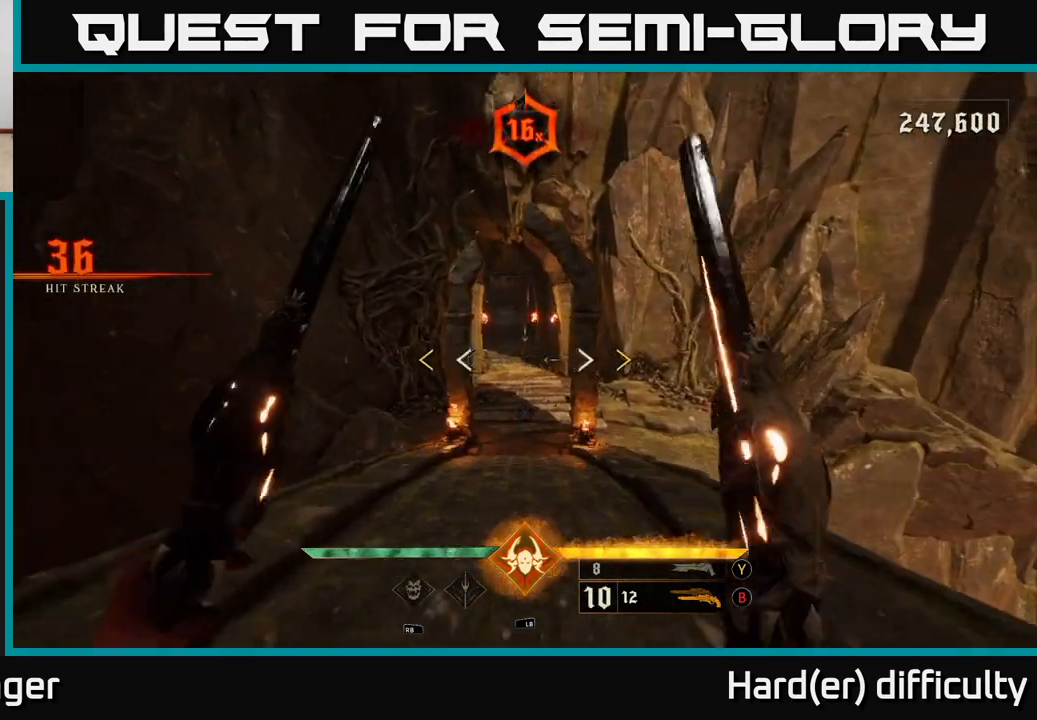
{"buttons": ["X"], "left_stick": "up", "right_stick": "center", "events": [[500, "X", "down"]]}
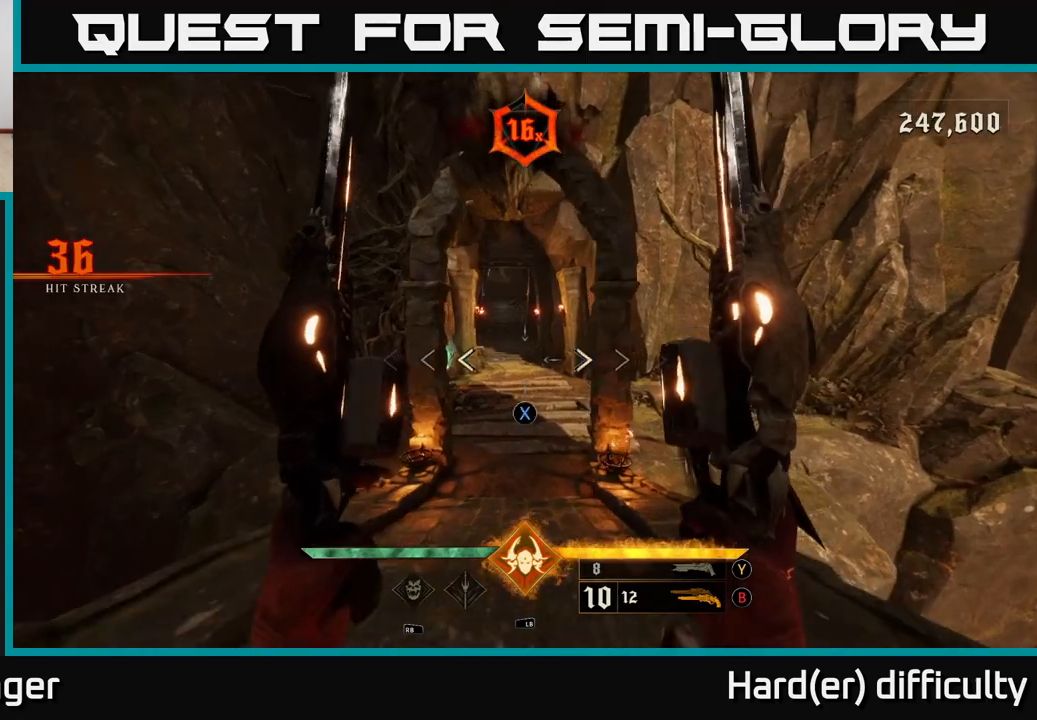
{"buttons": [], "left_stick": "up", "right_stick": "center", "events": [[50, "X", "up"], [317, "right_stick", "up-left"], [467, "right_stick", "center"]]}